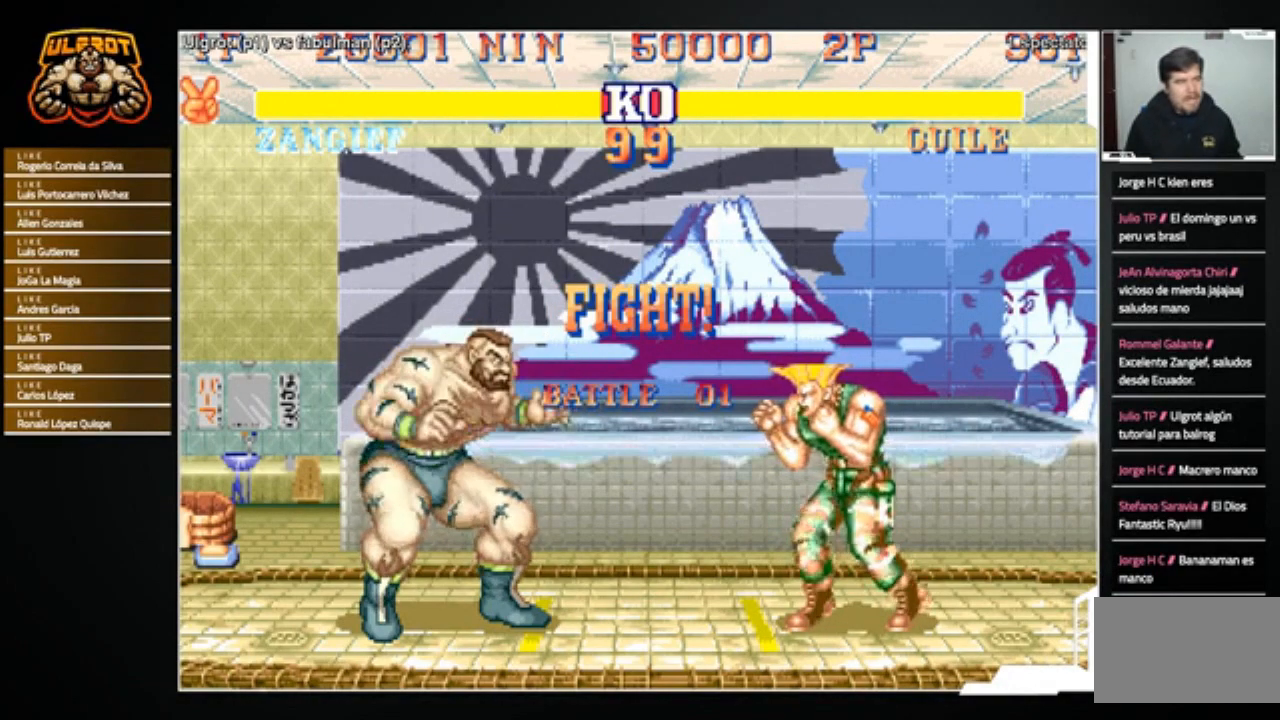
Gameplay with a controller (arcade stick); each line is a JSON object with the inputs held at the frame after it. "events" lists button and stick changes between this image and that frame as [ms after this image, input, new state], when the widget could be followed in between. Not read: L3 R3.
{"buttons": [], "left_stick": "down-left", "events": [[100, "left_stick", "left"], [167, "left_stick", "down-left"]]}
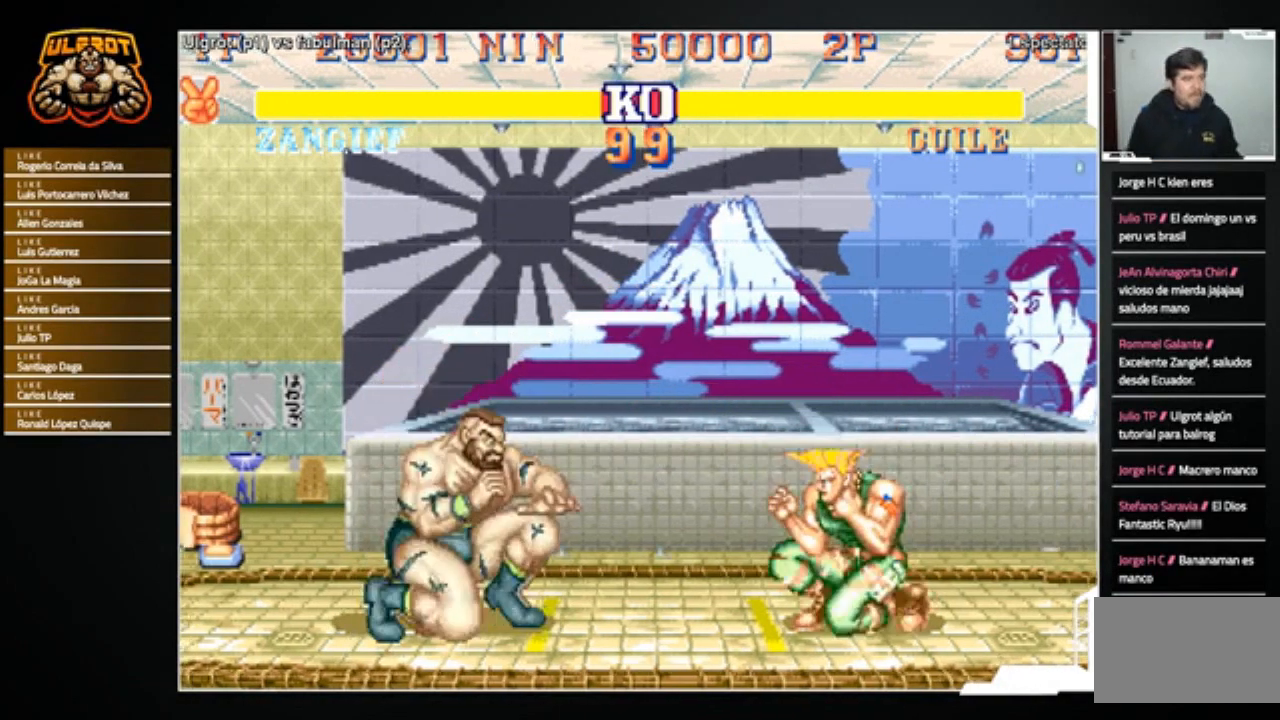
{"buttons": [], "left_stick": "down-left", "events": [[200, "left_stick", "left"], [333, "left_stick", "down-left"]]}
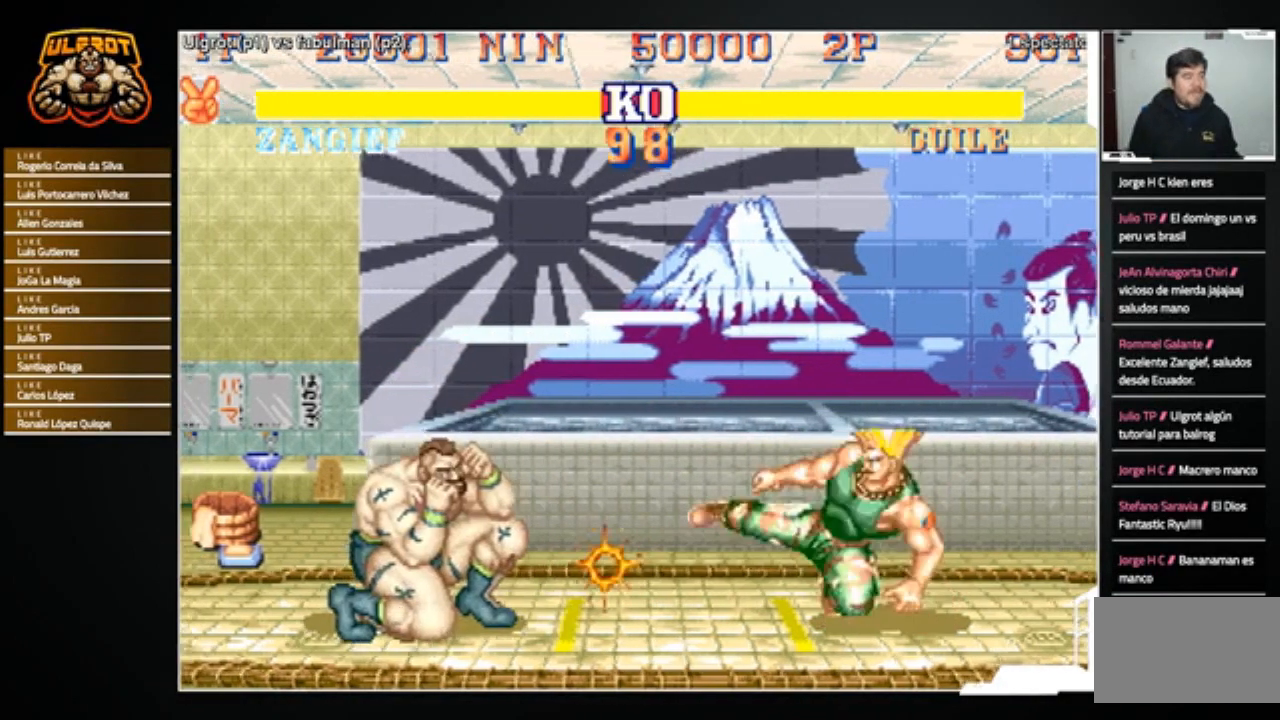
{"buttons": [], "left_stick": "left", "events": [[167, "left_stick", "left"]]}
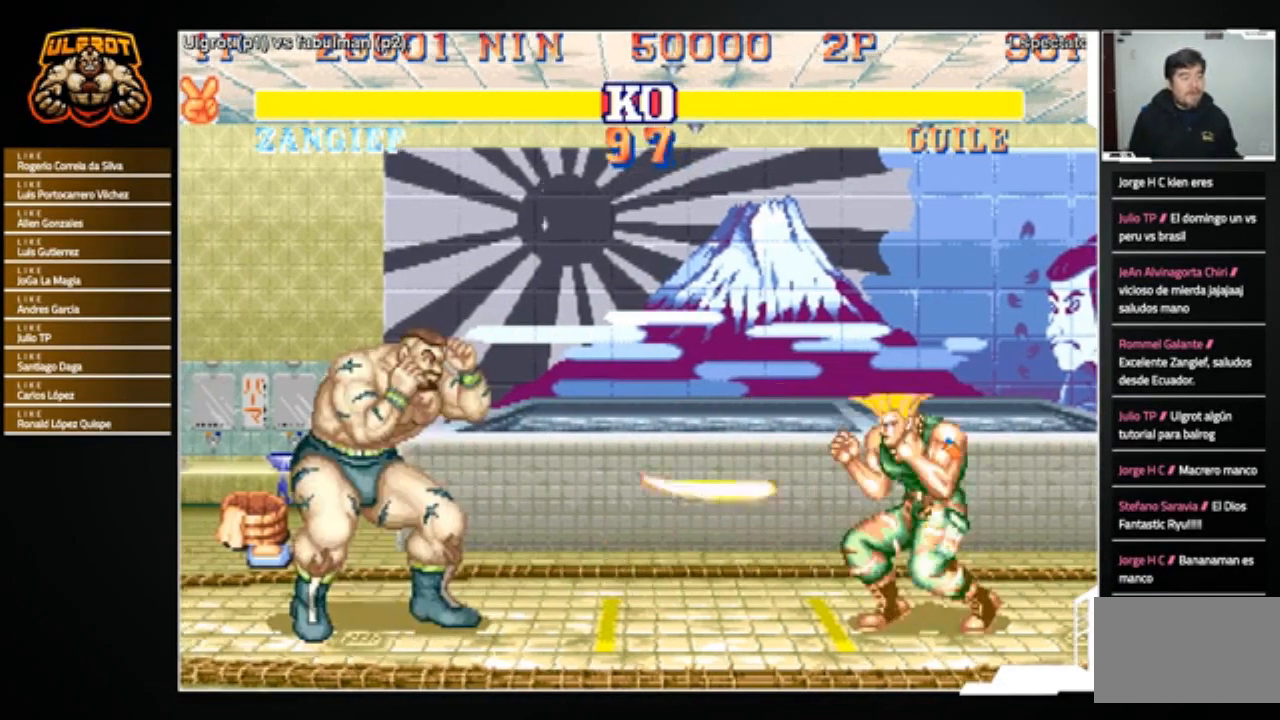
{"buttons": [], "left_stick": "left", "events": [[233, "R1", "down"], [233, "SQUARE", "down"], [267, "TRIANGLE", "down"], [300, "SQUARE", "up"], [300, "TRIANGLE", "up"], [333, "R1", "up"]]}
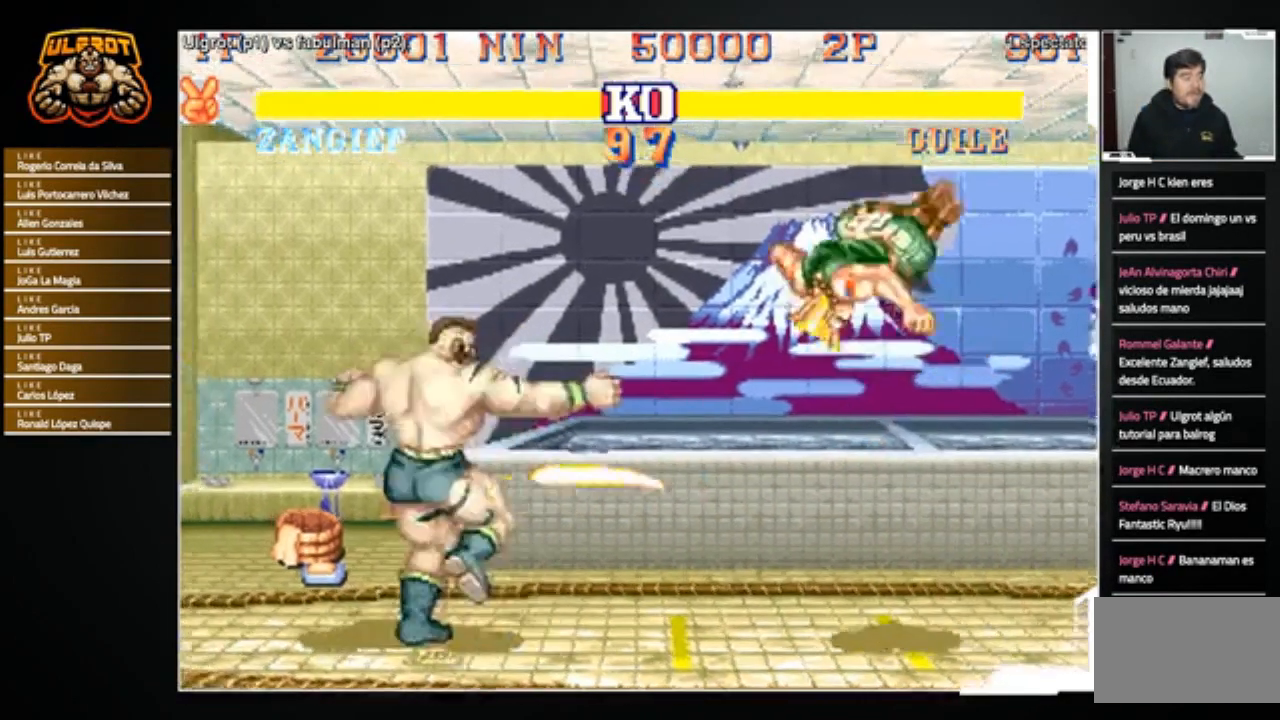
{"buttons": [], "left_stick": "right", "events": [[134, "left_stick", "right"]]}
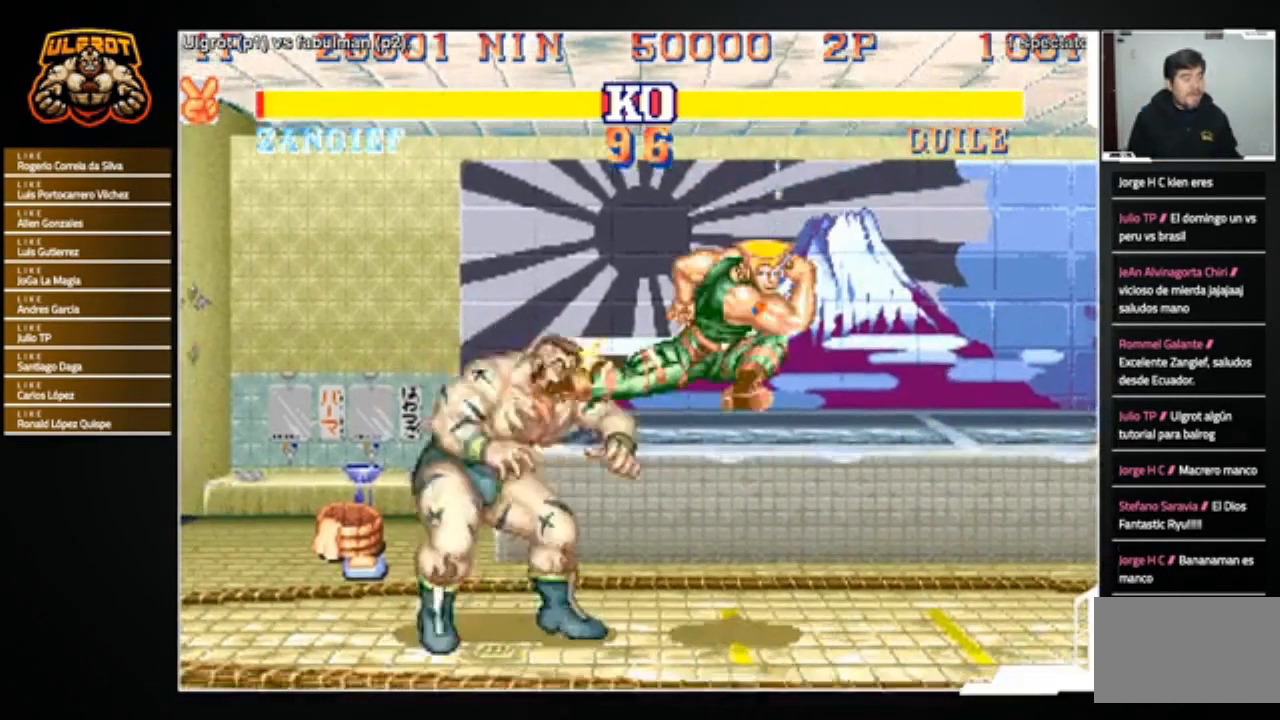
{"buttons": [], "left_stick": "down-left", "events": [[433, "left_stick", "down-left"]]}
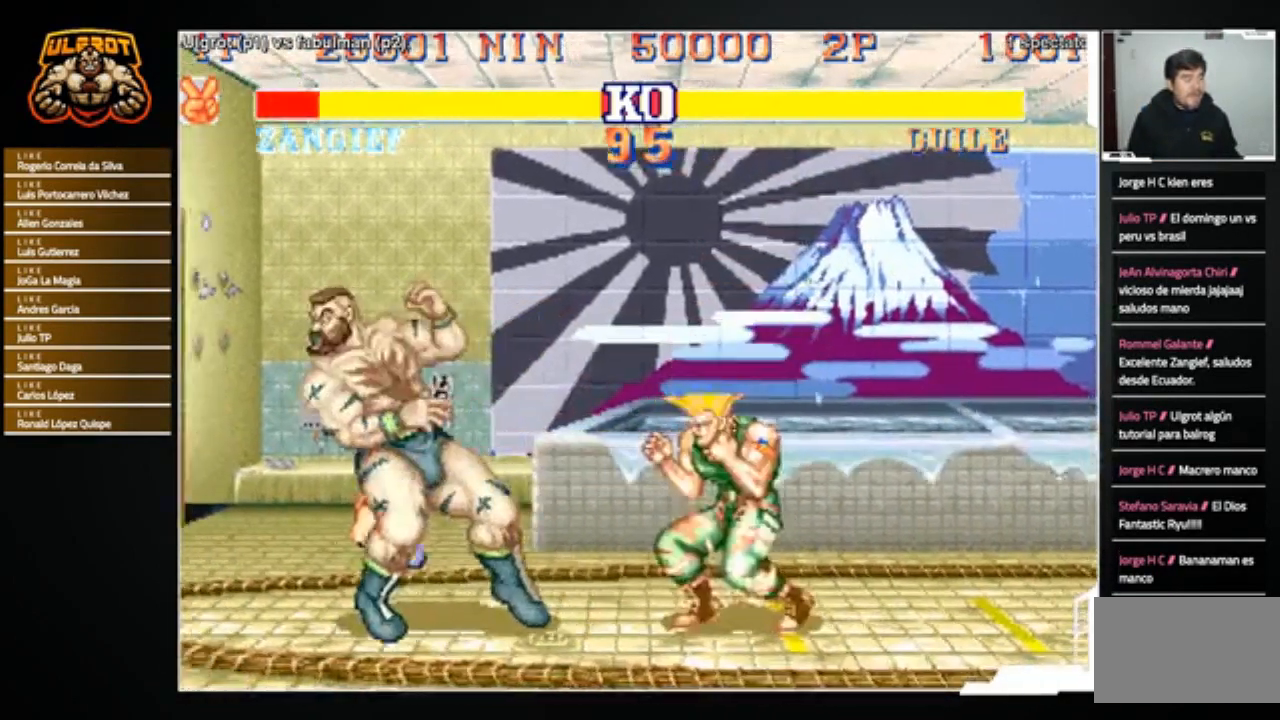
{"buttons": [], "left_stick": "down-left", "events": []}
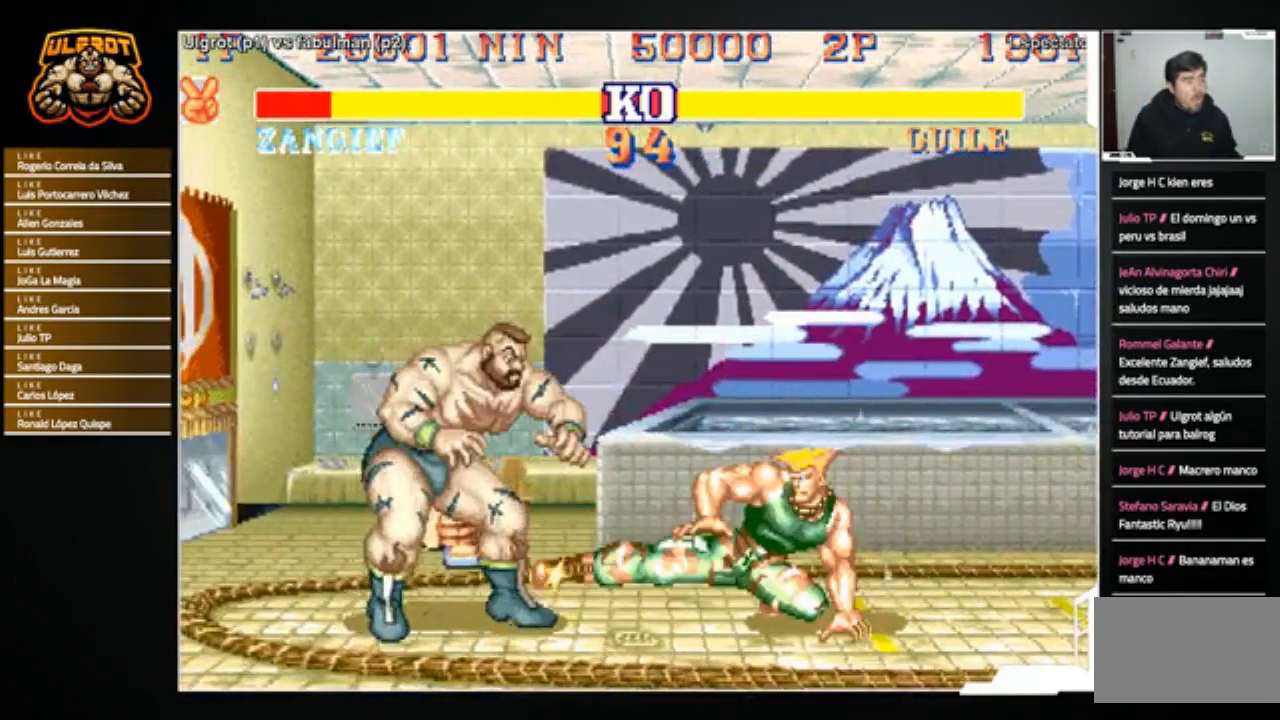
{"buttons": [], "left_stick": "down-left", "events": []}
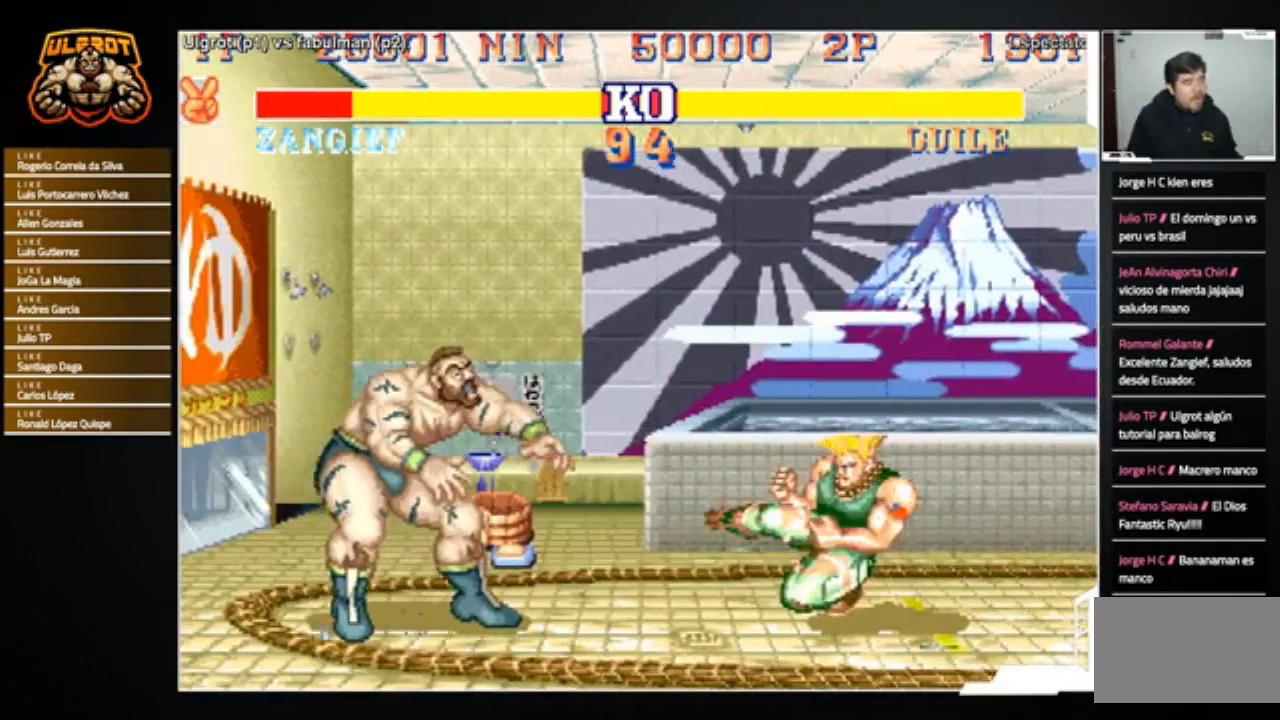
{"buttons": [], "left_stick": "down-left", "events": []}
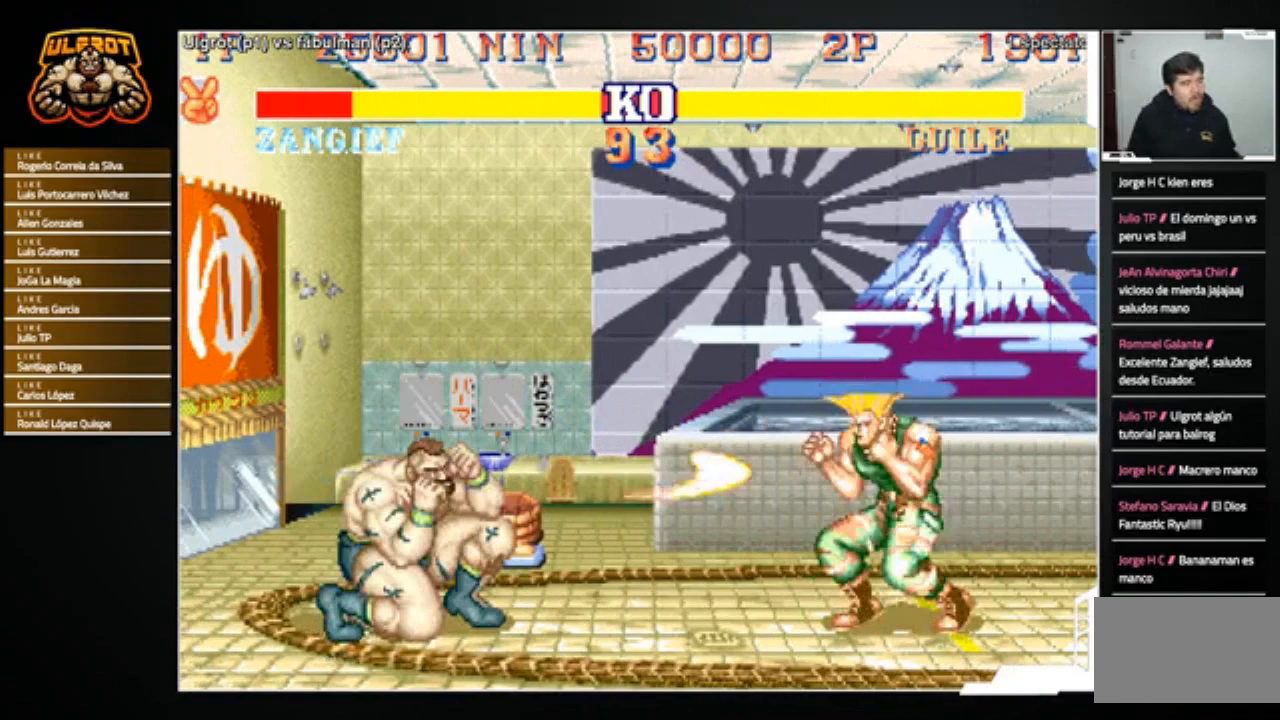
{"buttons": [], "left_stick": "down-left", "events": []}
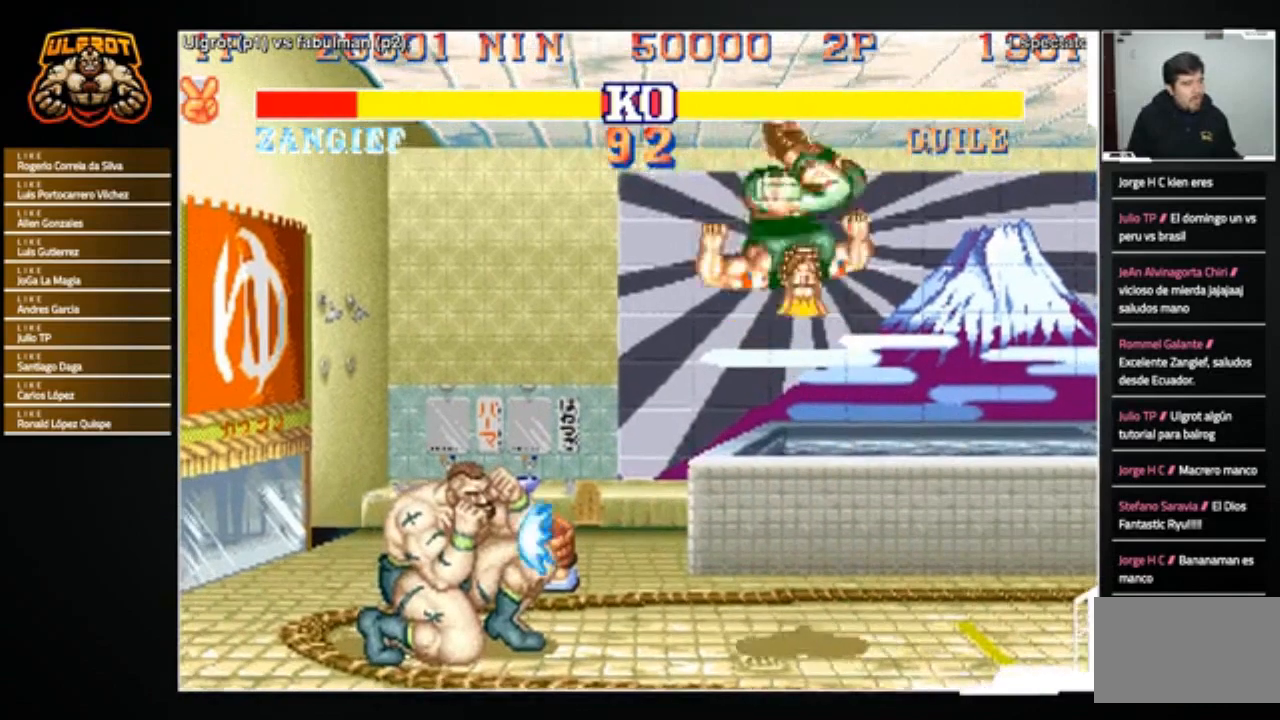
{"buttons": [], "left_stick": "left", "events": [[334, "left_stick", "left"]]}
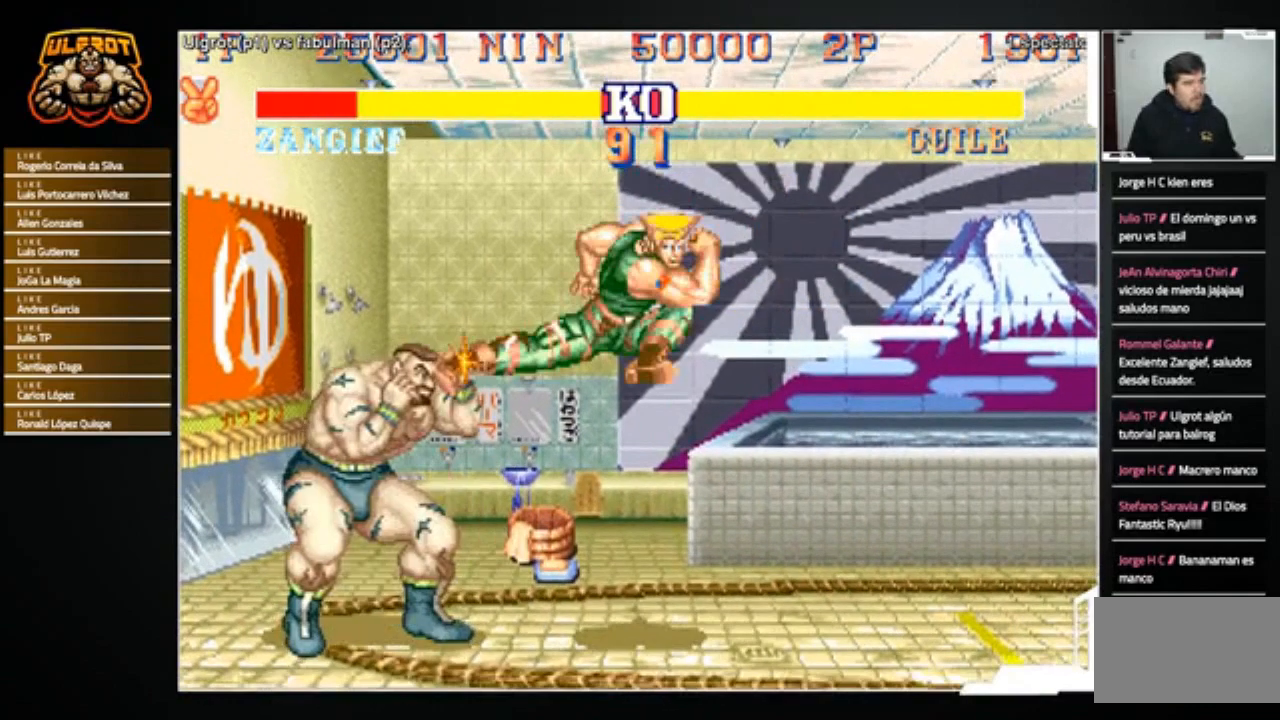
{"buttons": ["TRIANGLE"], "left_stick": "up-right", "events": [[166, "left_stick", "center"], [233, "left_stick", "right"], [300, "left_stick", "down"], [400, "left_stick", "up-left"], [433, "TRIANGLE", "down"], [500, "left_stick", "up-right"]]}
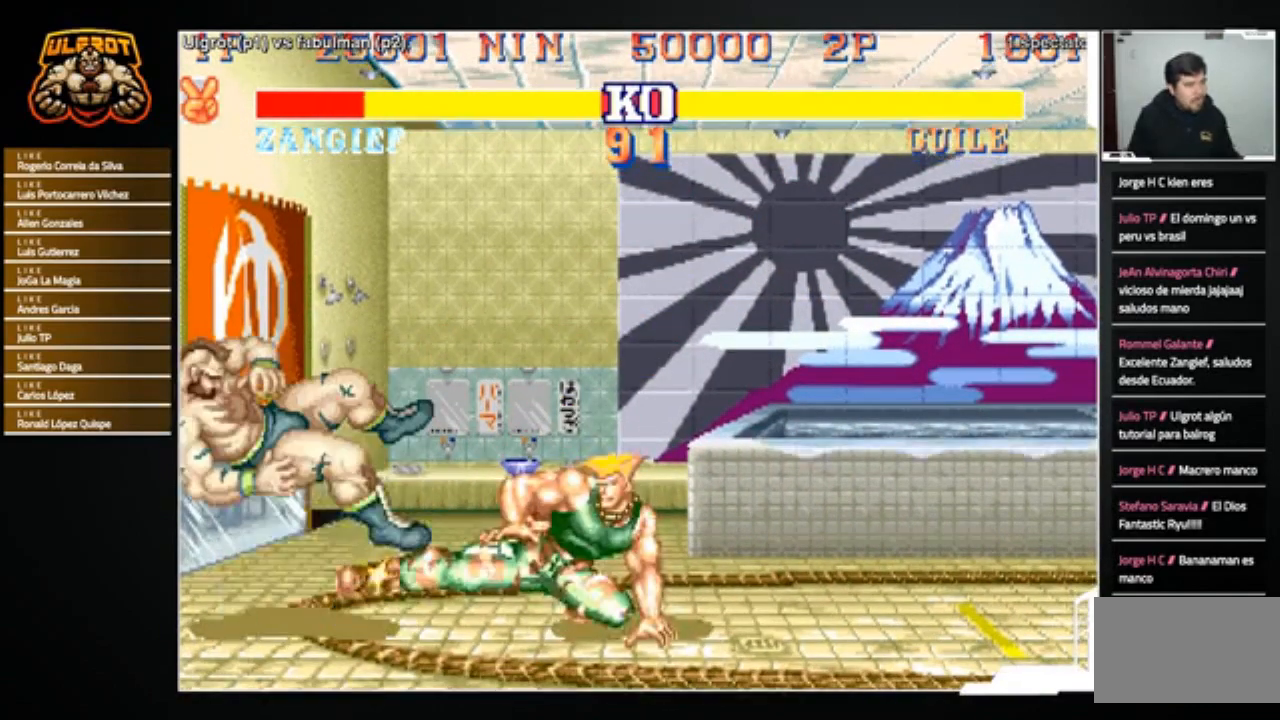
{"buttons": [], "left_stick": "center", "events": [[67, "TRIANGLE", "up"], [100, "left_stick", "down-left"], [134, "TRIANGLE", "down"], [167, "TRIANGLE", "up"], [467, "left_stick", "center"]]}
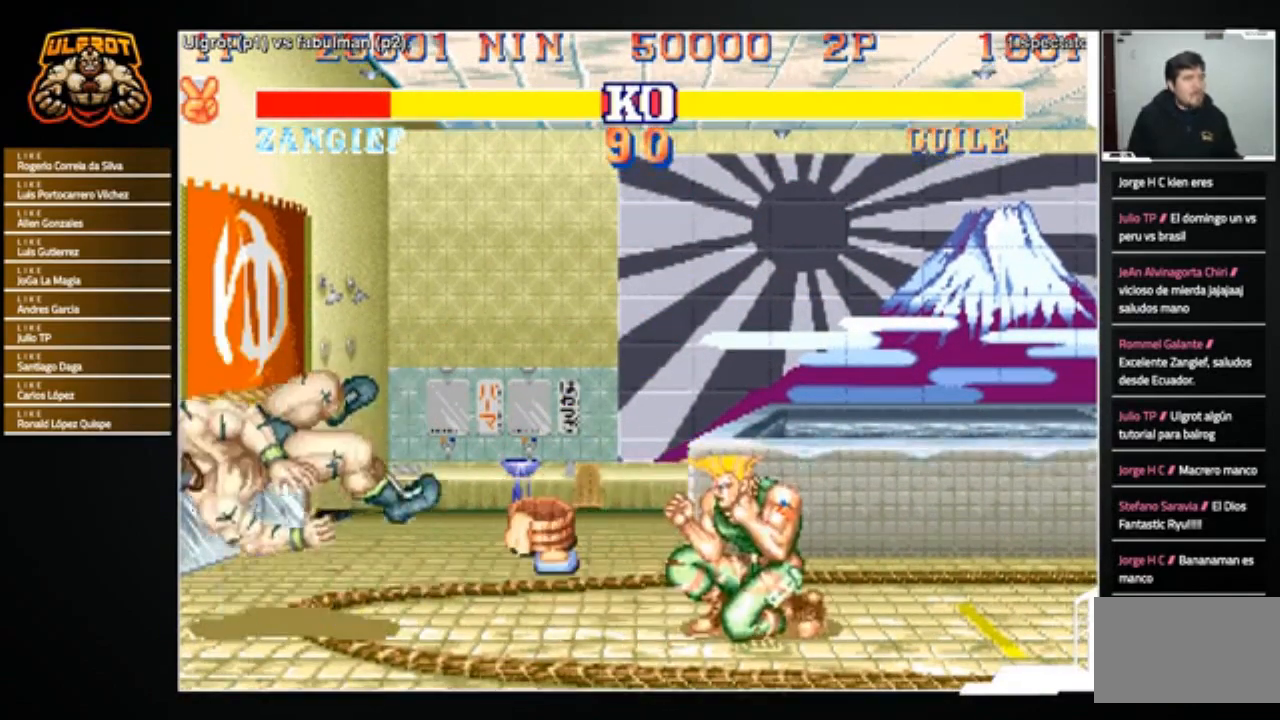
{"buttons": ["CROSS", "R1"], "left_stick": "center", "events": [[33, "left_stick", "right"], [133, "CROSS", "down"], [133, "R1", "down"], [133, "SQUARE", "down"], [133, "TRIANGLE", "down"], [133, "left_stick", "up-left"], [166, "CROSS", "up"], [166, "SQUARE", "up"], [166, "TRIANGLE", "up"], [200, "R1", "up"], [200, "left_stick", "right"], [267, "CROSS", "down"], [267, "R1", "down"], [267, "SQUARE", "down"], [267, "TRIANGLE", "down"], [300, "SQUARE", "up"], [300, "TRIANGLE", "up"], [333, "CROSS", "up"], [333, "R1", "up"], [367, "CROSS", "down"], [367, "SQUARE", "down"], [400, "R1", "down"], [400, "TRIANGLE", "down"], [433, "SQUARE", "up"], [433, "TRIANGLE", "up"], [467, "CROSS", "up"], [467, "R1", "up"], [467, "left_stick", "center"], [500, "CROSS", "down"], [500, "R1", "down"]]}
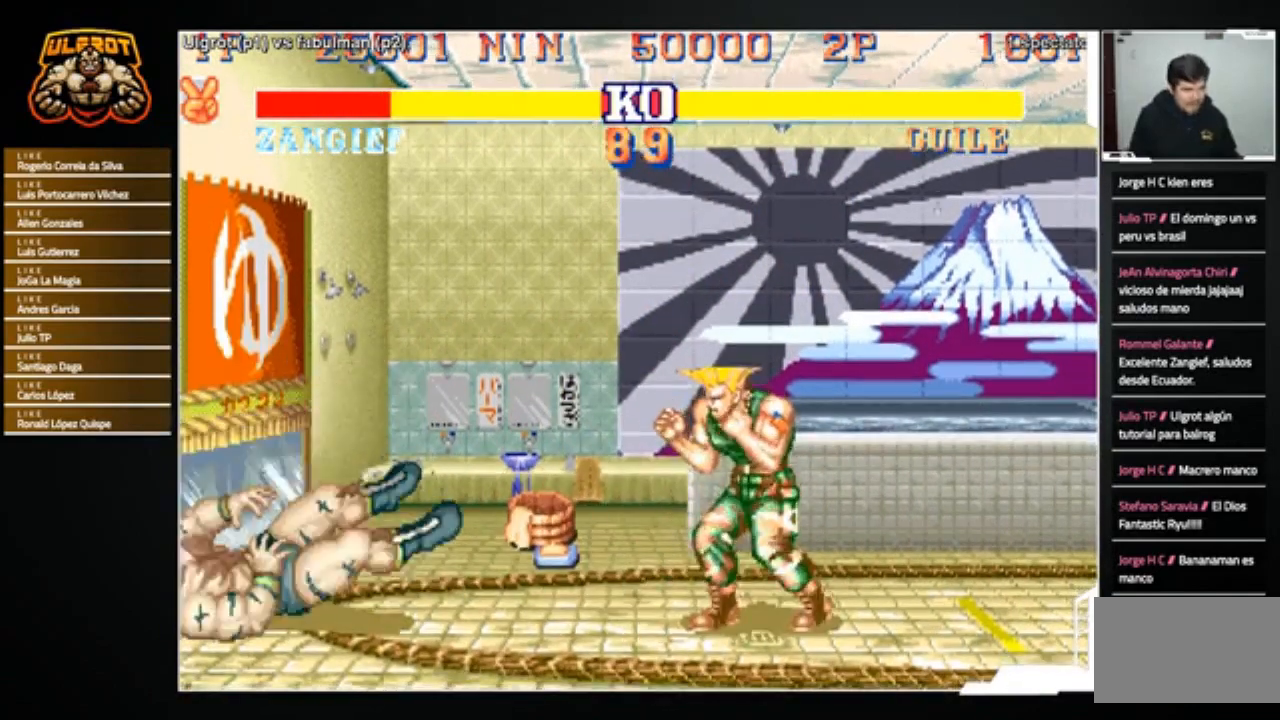
{"buttons": ["CROSS"], "left_stick": "center", "events": [[34, "SQUARE", "down"], [34, "TRIANGLE", "down"], [67, "R1", "up"], [67, "SQUARE", "up"], [67, "TRIANGLE", "up"], [67, "left_stick", "left"], [134, "R1", "down"], [134, "SQUARE", "down"], [134, "TRIANGLE", "down"], [167, "TRIANGLE", "up"], [200, "R1", "up"], [200, "SQUARE", "up"], [267, "R1", "down"], [267, "SQUARE", "down"], [267, "TRIANGLE", "down"], [334, "R1", "up"], [334, "SQUARE", "up"], [334, "TRIANGLE", "up"], [401, "R1", "down"], [401, "SQUARE", "down"], [401, "TRIANGLE", "down"], [467, "R1", "up"], [467, "SQUARE", "up"], [467, "TRIANGLE", "up"], [501, "left_stick", "center"]]}
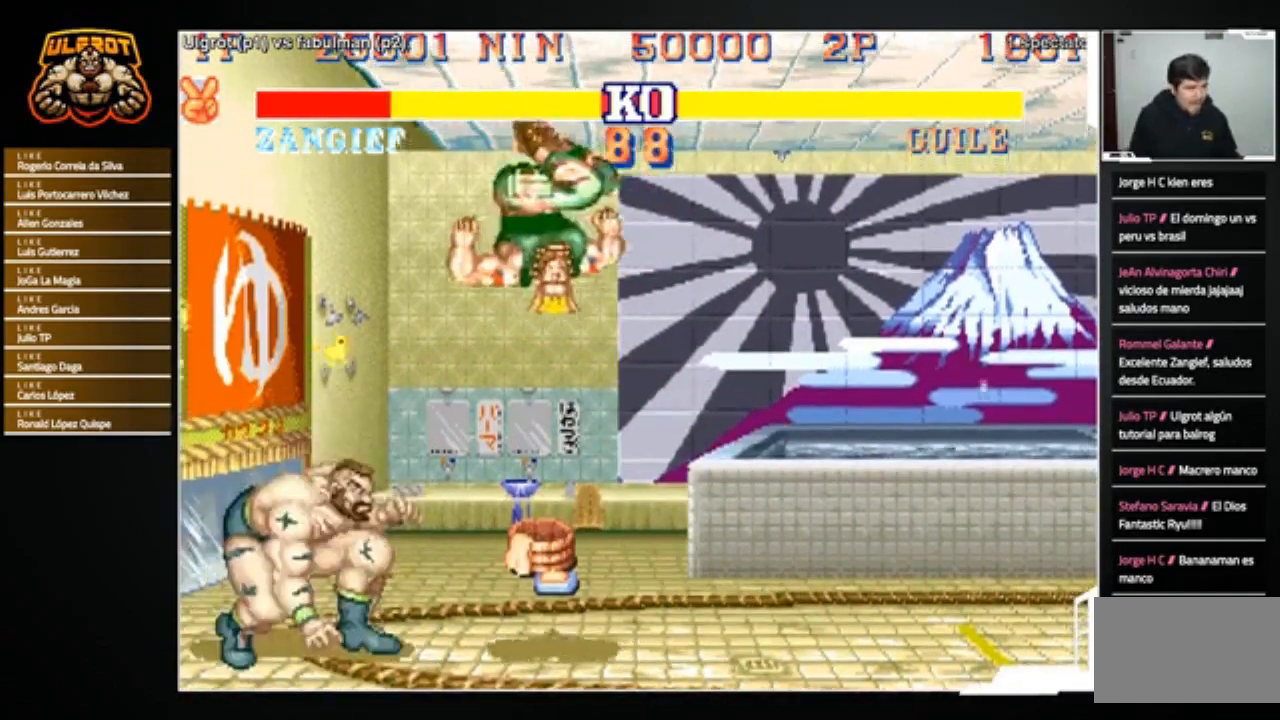
{"buttons": ["CROSS", "SQUARE", "TRIANGLE", "R1"], "left_stick": "left", "events": [[33, "R1", "down"], [33, "SQUARE", "down"], [33, "TRIANGLE", "down"], [33, "left_stick", "left"], [100, "R1", "up"], [100, "SQUARE", "up"], [100, "TRIANGLE", "up"], [166, "R1", "down"], [166, "SQUARE", "down"], [166, "TRIANGLE", "down"], [233, "R1", "up"], [233, "SQUARE", "up"], [233, "TRIANGLE", "up"], [233, "left_stick", "center"], [300, "R1", "down"], [300, "SQUARE", "down"], [300, "TRIANGLE", "down"], [367, "SQUARE", "up"], [367, "TRIANGLE", "up"], [400, "R1", "up"], [433, "R1", "down"], [433, "SQUARE", "down"], [433, "TRIANGLE", "down"], [467, "left_stick", "left"]]}
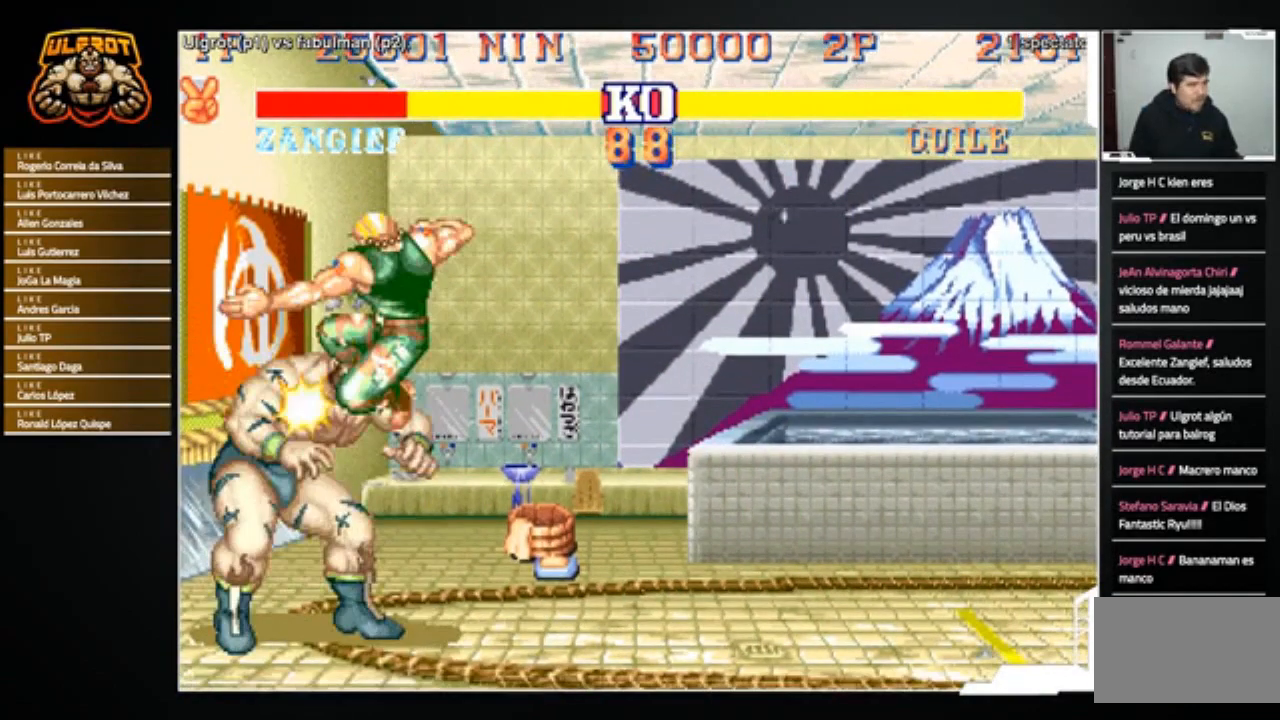
{"buttons": [], "left_stick": "down-left", "events": [[34, "R1", "up"], [34, "SQUARE", "up"], [34, "TRIANGLE", "up"], [67, "R1", "down"], [100, "SQUARE", "down"], [100, "TRIANGLE", "down"], [167, "CROSS", "up"], [200, "R1", "up"], [200, "SQUARE", "up"], [200, "TRIANGLE", "up"], [234, "left_stick", "down-left"], [334, "TRIANGLE", "down"], [501, "TRIANGLE", "up"]]}
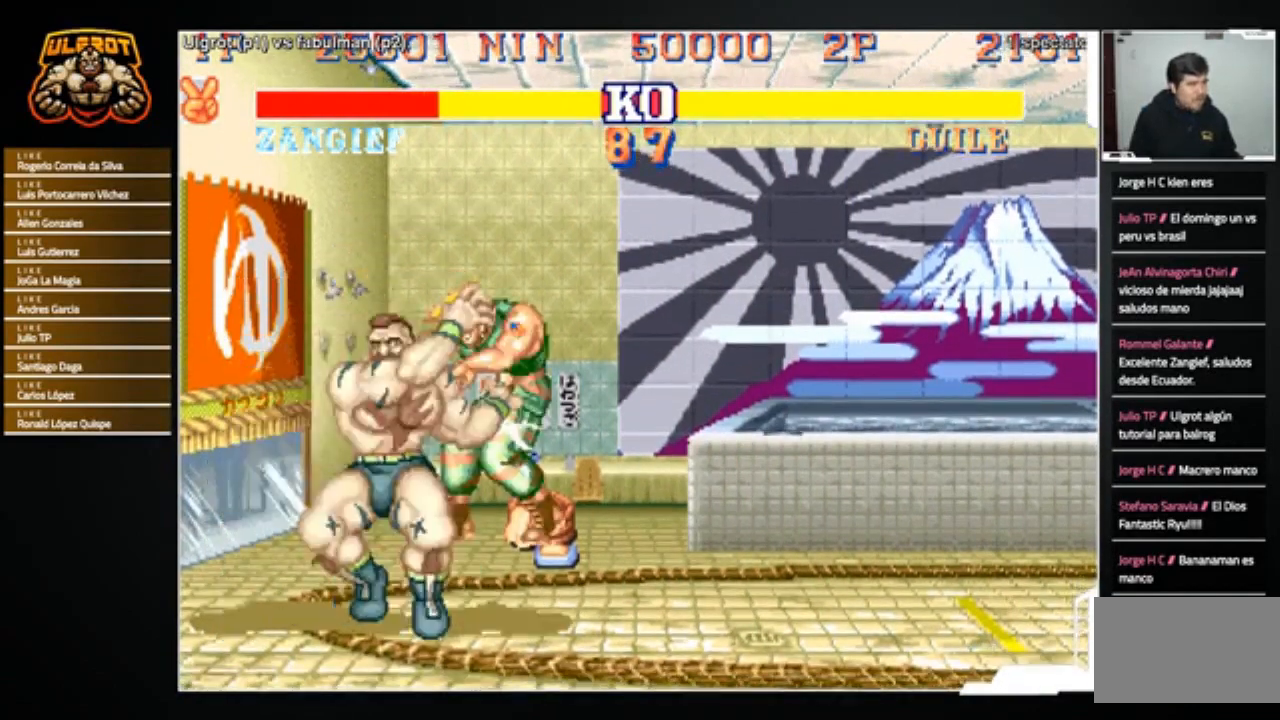
{"buttons": [], "left_stick": "left", "events": [[66, "TRIANGLE", "down"], [133, "TRIANGLE", "up"], [233, "left_stick", "center"], [267, "TRIANGLE", "down"], [333, "TRIANGLE", "up"], [500, "left_stick", "left"]]}
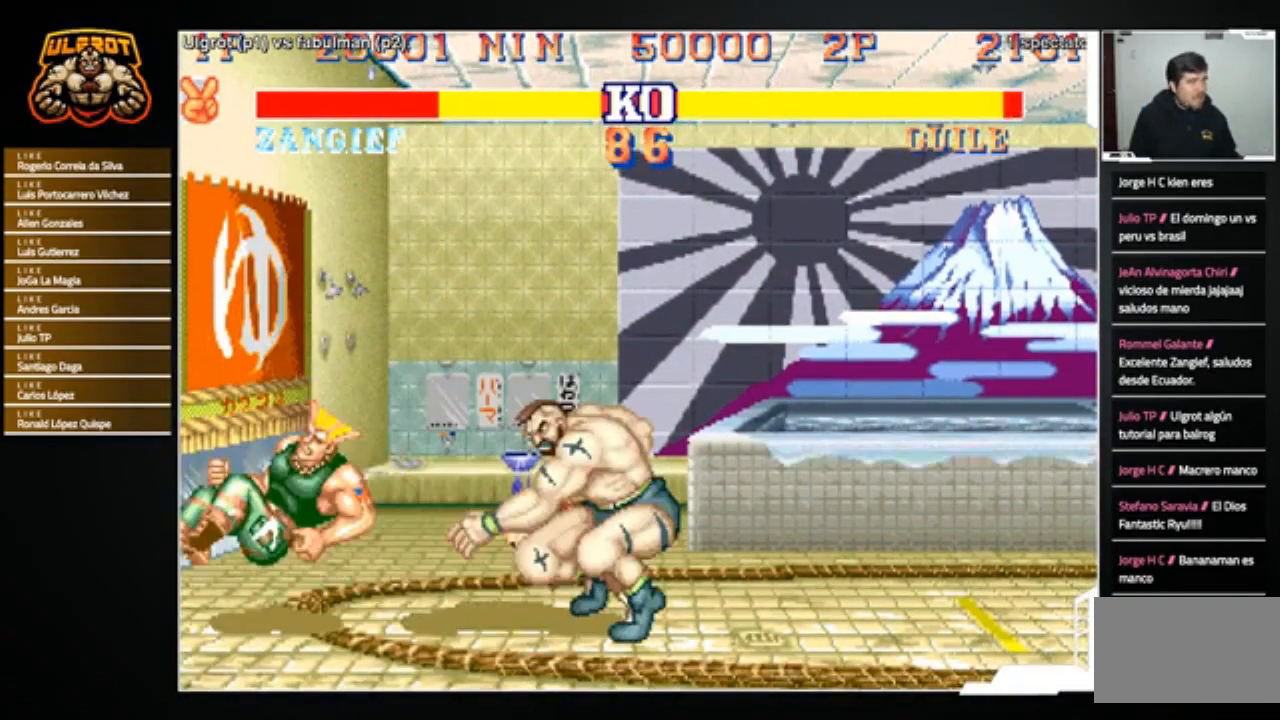
{"buttons": [], "left_stick": "up-left", "events": [[267, "left_stick", "up-left"]]}
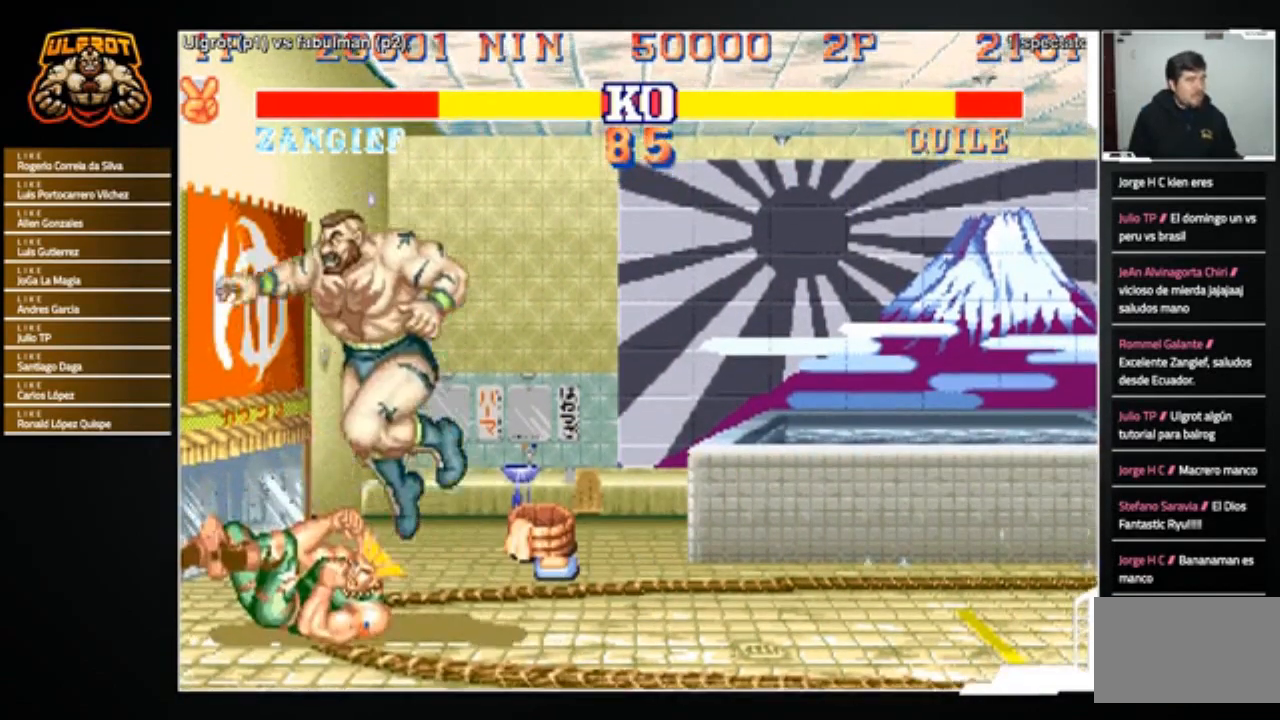
{"buttons": [], "left_stick": "right", "events": [[66, "left_stick", "center"], [400, "CROSS", "down"], [467, "CROSS", "up"], [467, "left_stick", "right"]]}
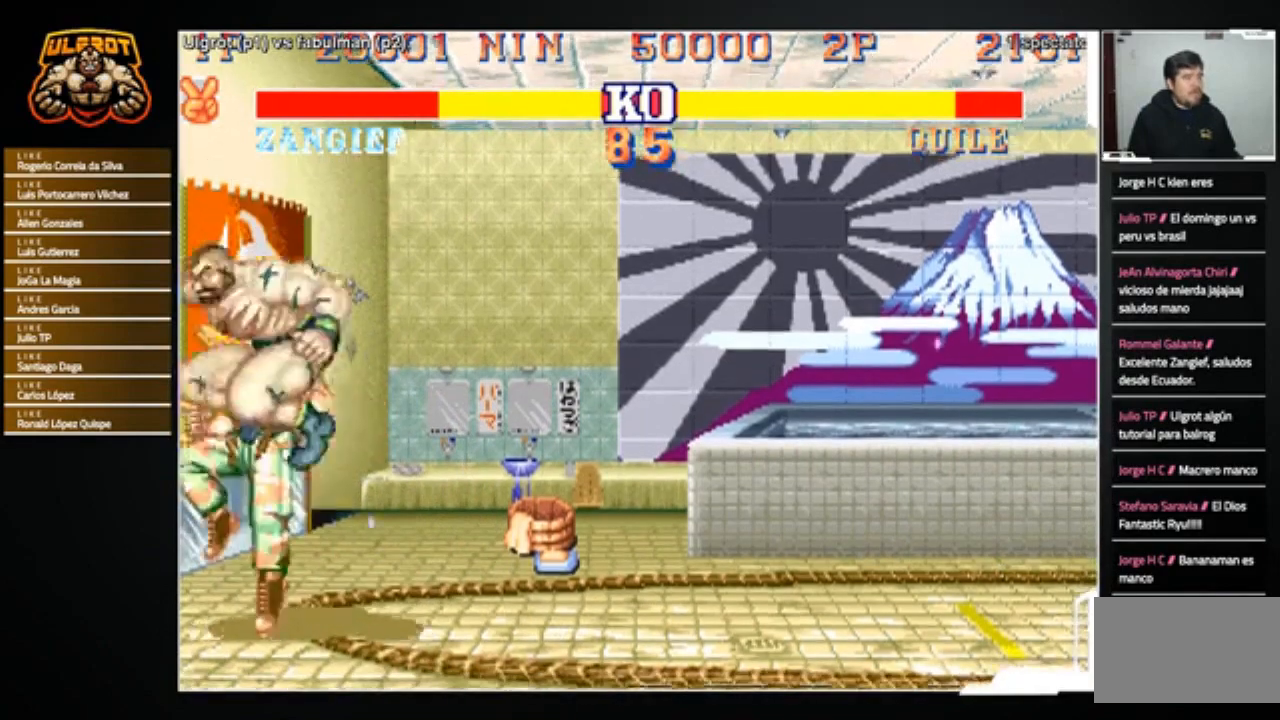
{"buttons": [], "left_stick": "down-right", "events": [[33, "left_stick", "down-right"], [334, "SQUARE", "down"], [434, "SQUARE", "up"]]}
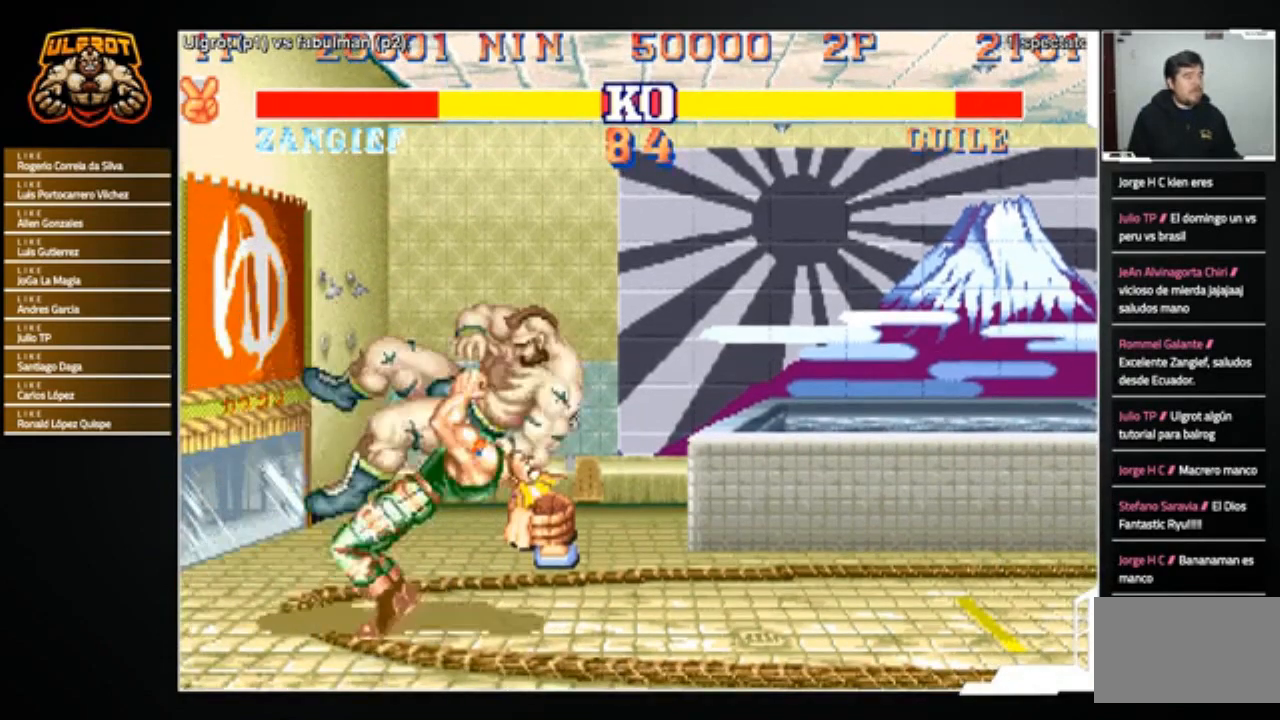
{"buttons": [], "left_stick": "center", "events": [[166, "left_stick", "center"]]}
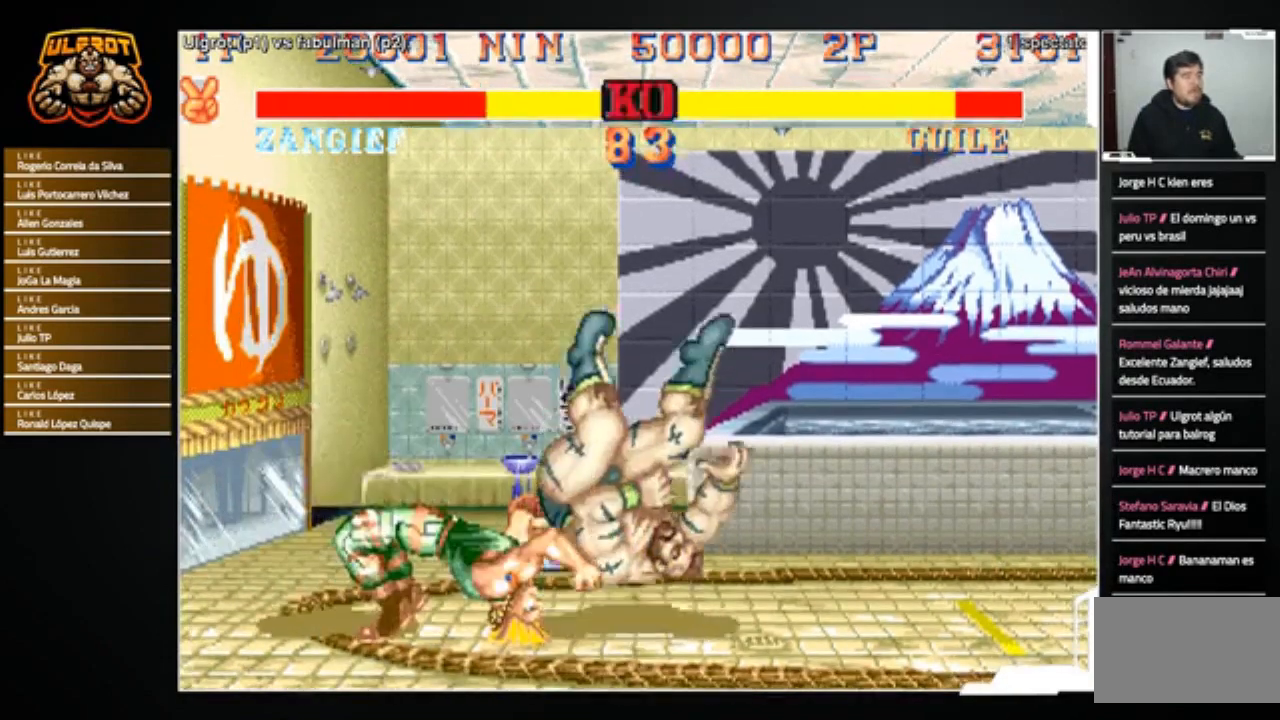
{"buttons": [], "left_stick": "center", "events": [[300, "CROSS", "down"], [300, "R1", "down"], [300, "SQUARE", "down"], [300, "TRIANGLE", "down"], [367, "R1", "up"], [367, "SQUARE", "up"], [367, "TRIANGLE", "up"], [401, "CROSS", "up"], [434, "CROSS", "down"], [434, "R1", "down"], [434, "SQUARE", "down"], [434, "TRIANGLE", "down"], [467, "SQUARE", "up"], [467, "TRIANGLE", "up"], [501, "CROSS", "up"], [501, "R1", "up"]]}
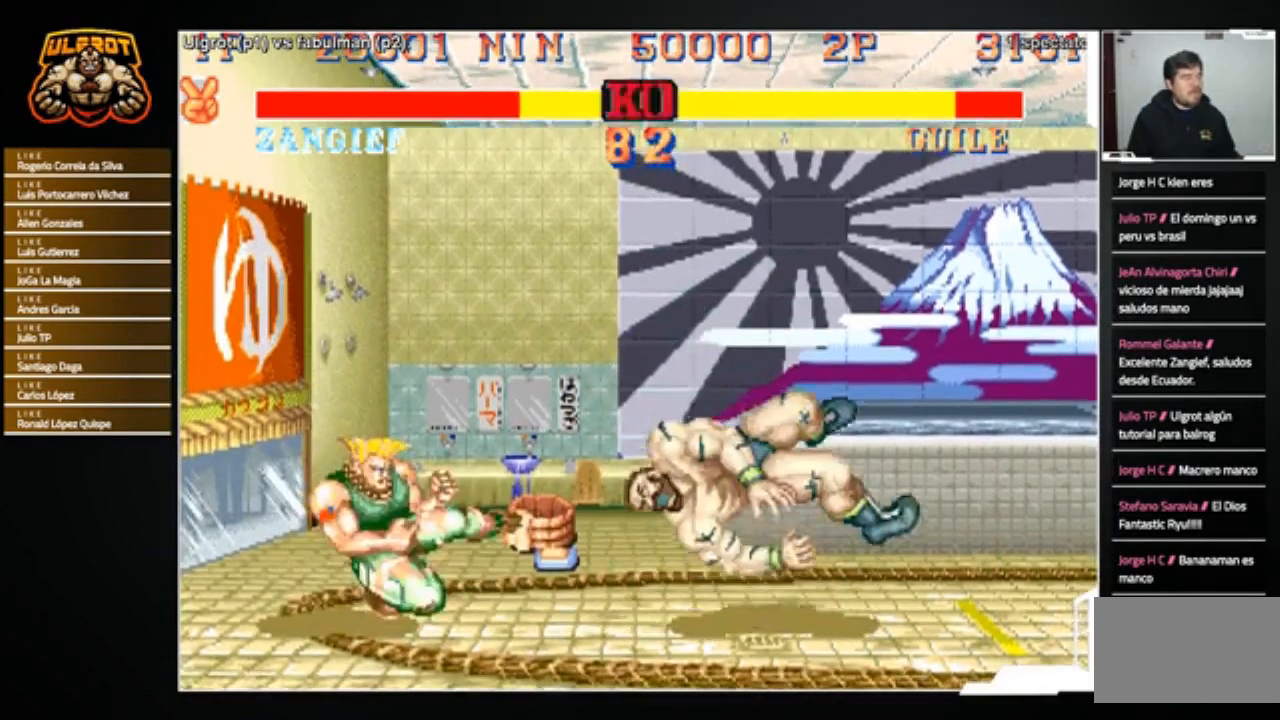
{"buttons": [], "left_stick": "center", "events": [[66, "R1", "down"], [66, "SQUARE", "down"], [66, "TRIANGLE", "down"], [133, "SQUARE", "up"], [133, "TRIANGLE", "up"], [166, "R1", "up"]]}
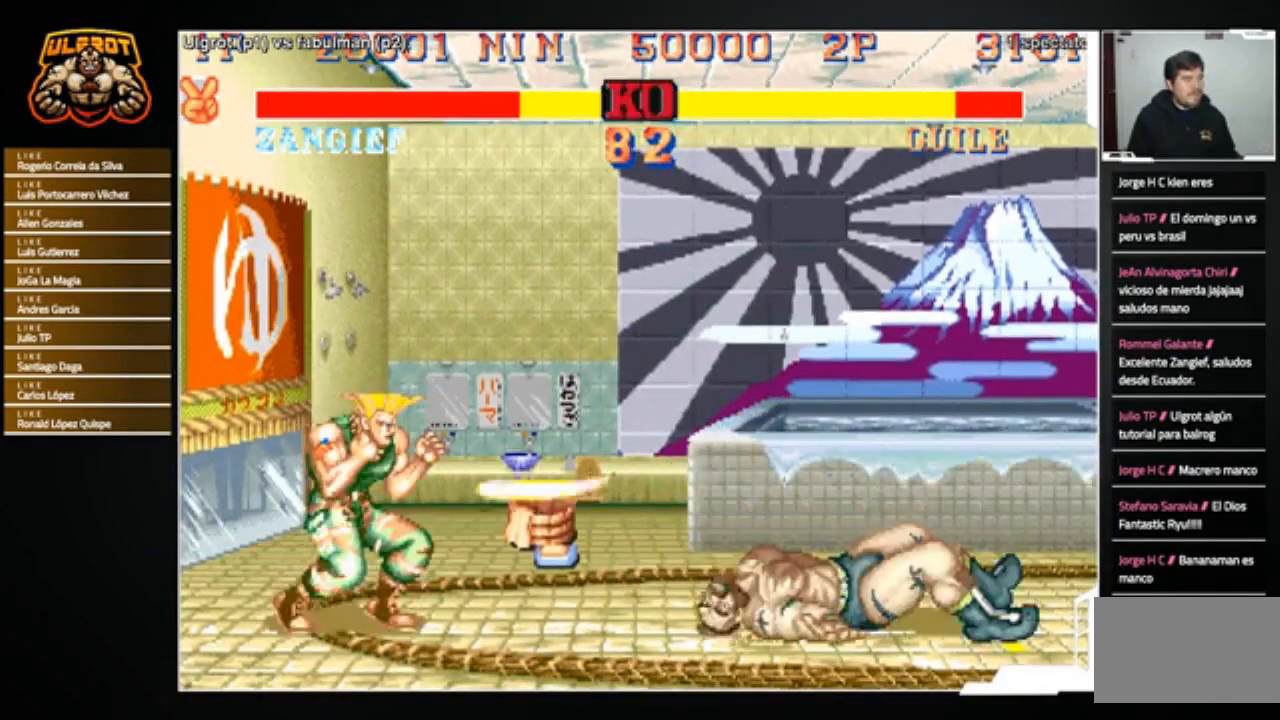
{"buttons": [], "left_stick": "down-right", "events": [[334, "left_stick", "down-right"]]}
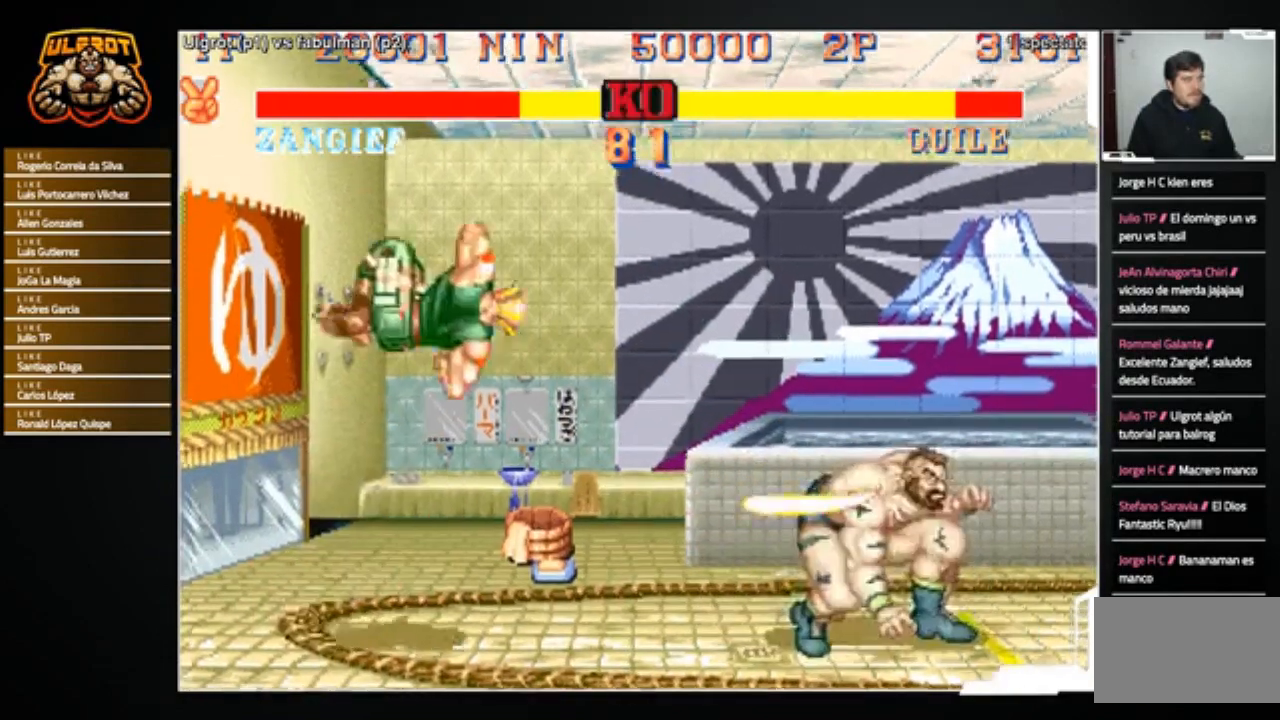
{"buttons": [], "left_stick": "right", "events": [[500, "left_stick", "right"]]}
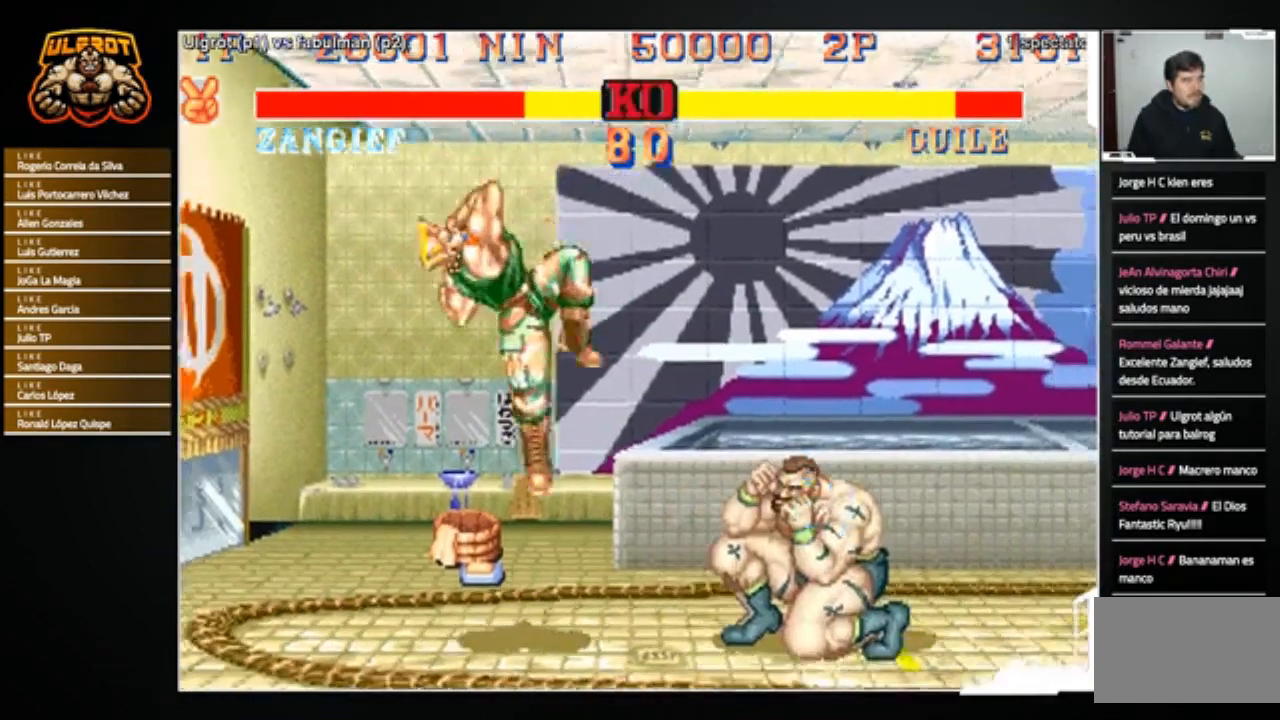
{"buttons": [], "left_stick": "down-right", "events": [[100, "R1", "down"], [100, "SQUARE", "down"], [100, "TRIANGLE", "down"], [134, "R1", "up"], [134, "SQUARE", "up"], [134, "TRIANGLE", "up"], [200, "R1", "down"], [200, "SQUARE", "down"], [200, "TRIANGLE", "down"], [300, "SQUARE", "up"], [300, "TRIANGLE", "up"], [334, "R1", "up"], [367, "left_stick", "down-right"]]}
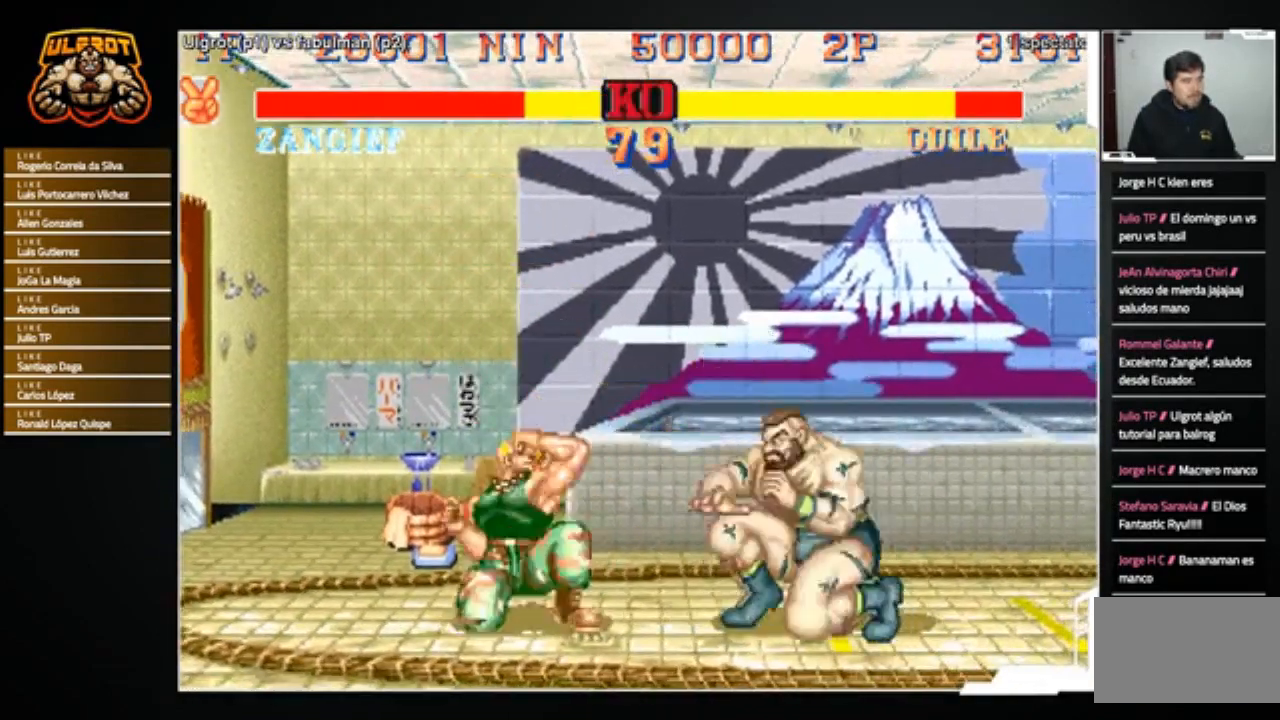
{"buttons": [], "left_stick": "center", "events": [[33, "R2", "down"], [66, "R2", "up"], [166, "R2", "down"], [267, "R2", "up"], [500, "left_stick", "center"]]}
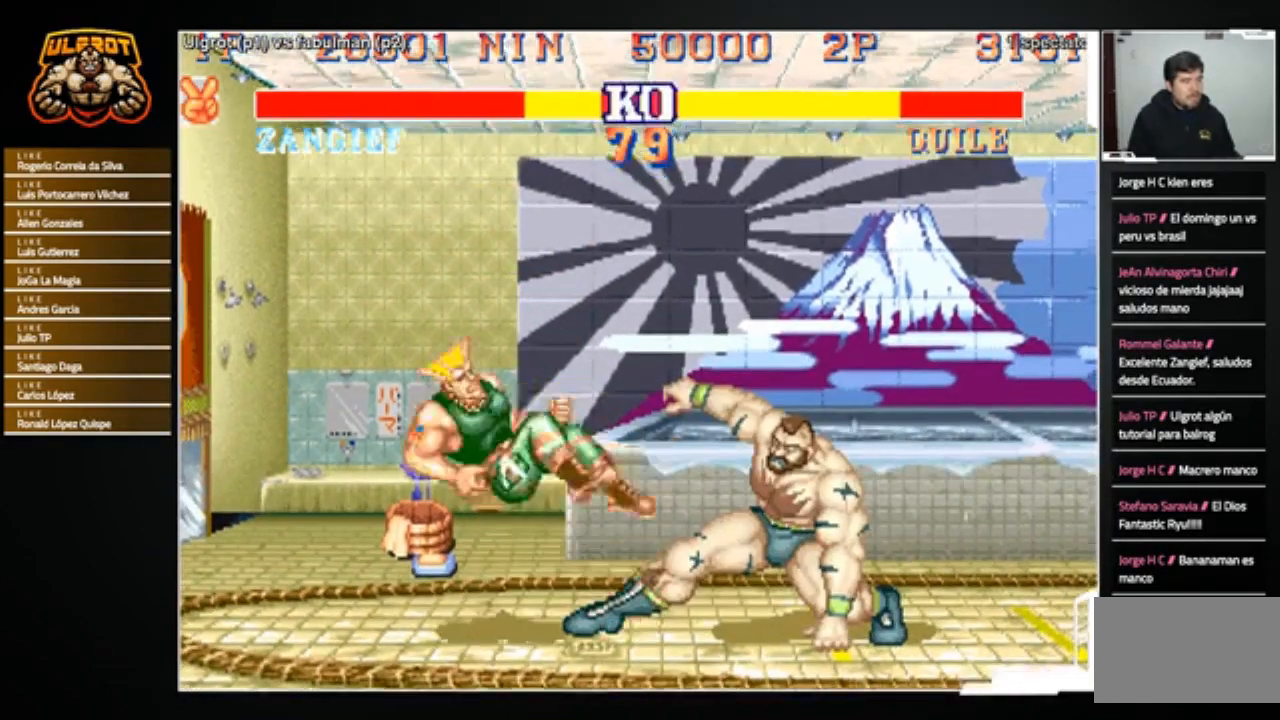
{"buttons": [], "left_stick": "left", "events": [[67, "left_stick", "left"]]}
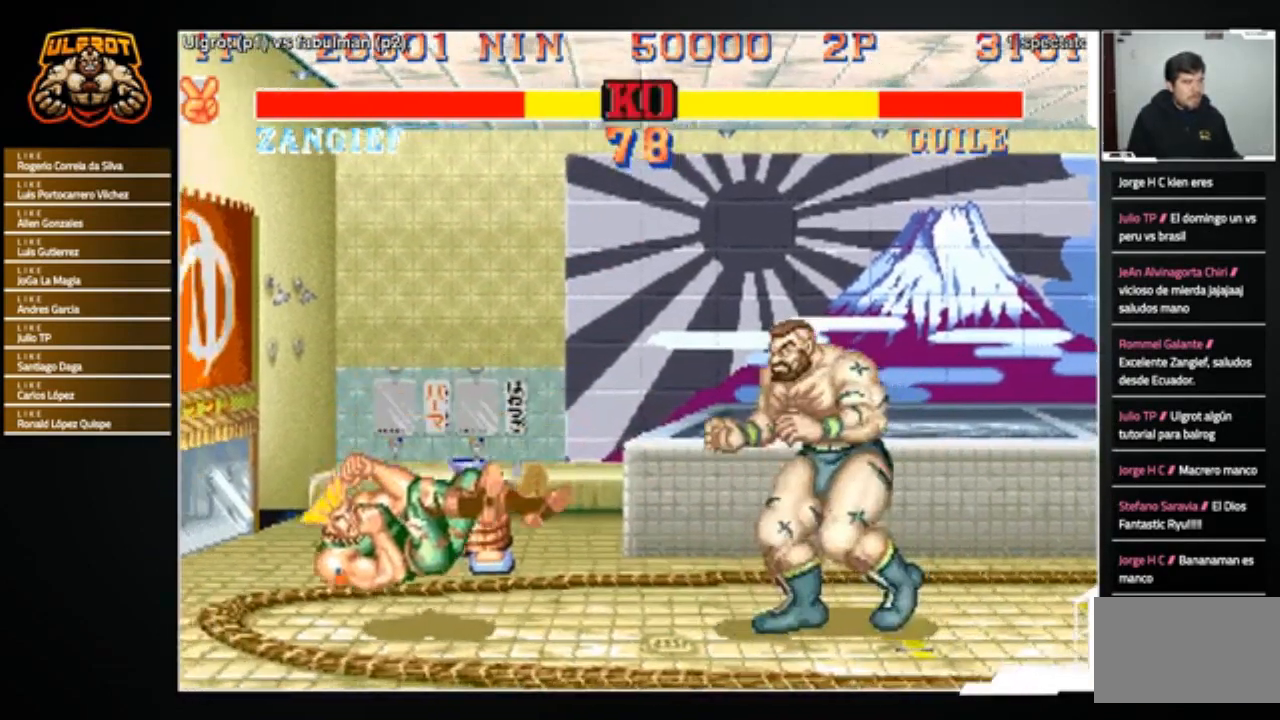
{"buttons": ["CROSS"], "left_stick": "center", "events": [[467, "CROSS", "down"], [500, "left_stick", "center"]]}
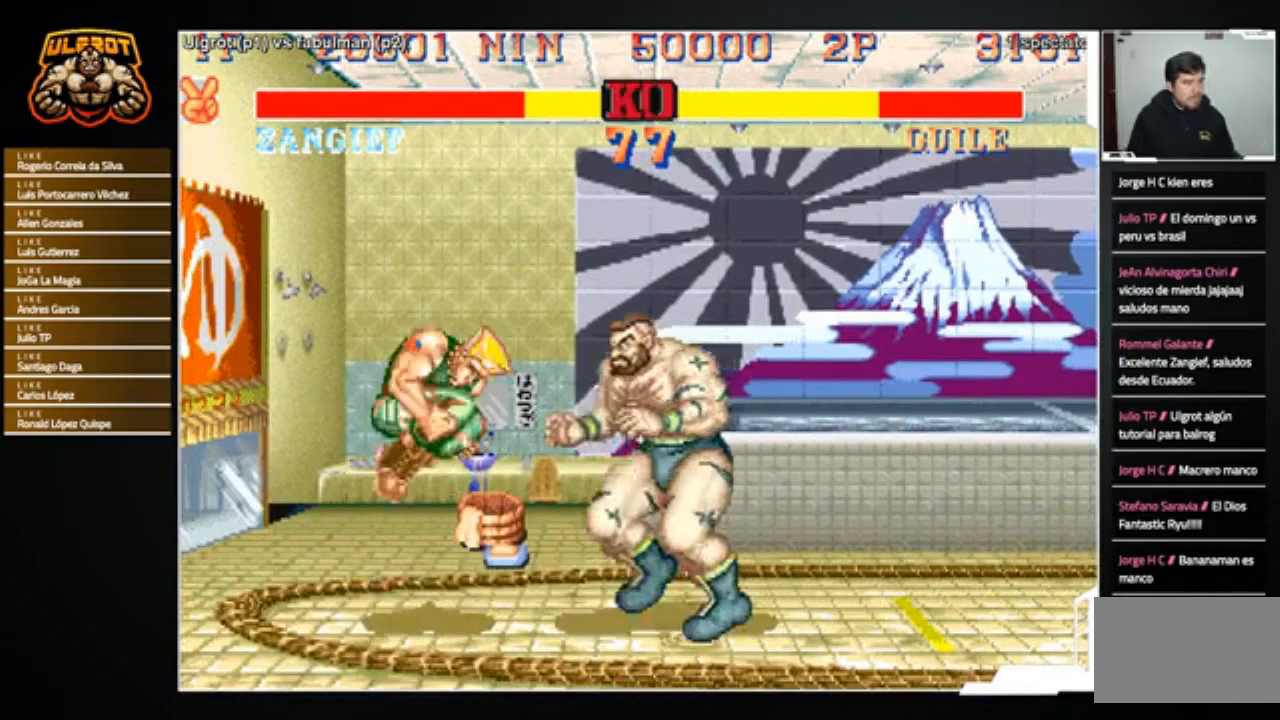
{"buttons": [], "left_stick": "down-right", "events": [[34, "CROSS", "up"], [34, "left_stick", "right"], [100, "left_stick", "down-right"], [434, "R2", "down"], [501, "R2", "up"]]}